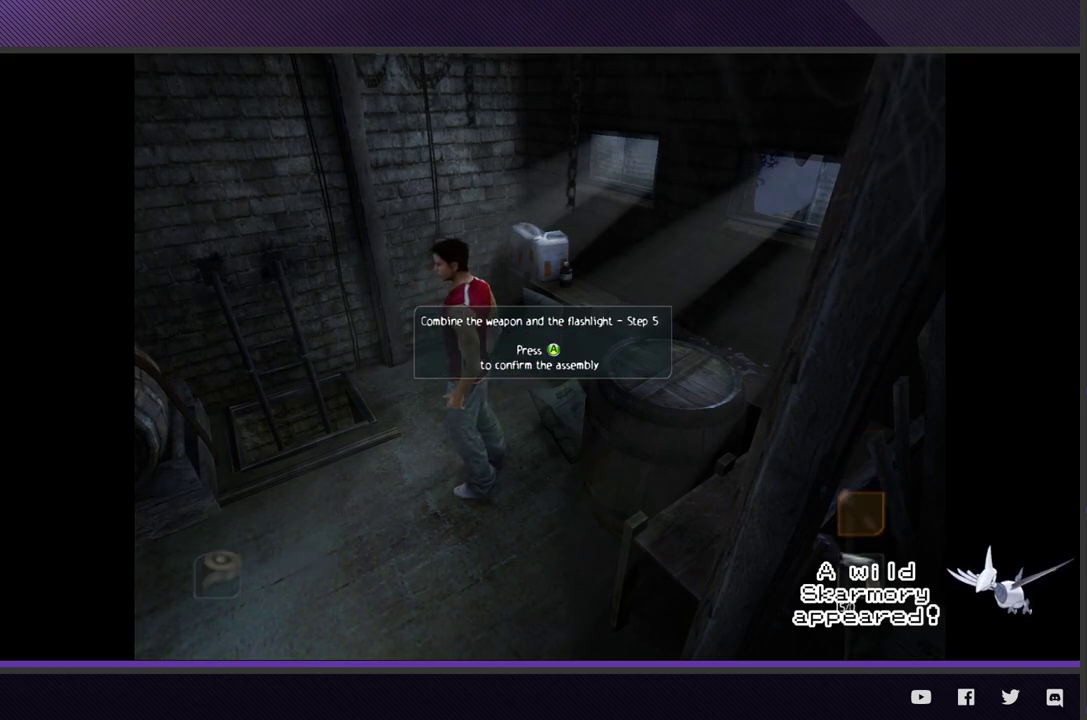
Gameplay with a controller (Xbox layout); each line is a JSON object with the inputs held at the frame after it. "events" lists button and stick changes between this image and that frame as [ms after this image, input, new state], when the widget could be followed in between.
{"buttons": ["A"], "left_stick": "up-left", "right_stick": "center", "events": [[67, "A", "down"], [167, "A", "up"], [200, "L1", "up"], [217, "left_stick", "up-left"], [500, "A", "down"]]}
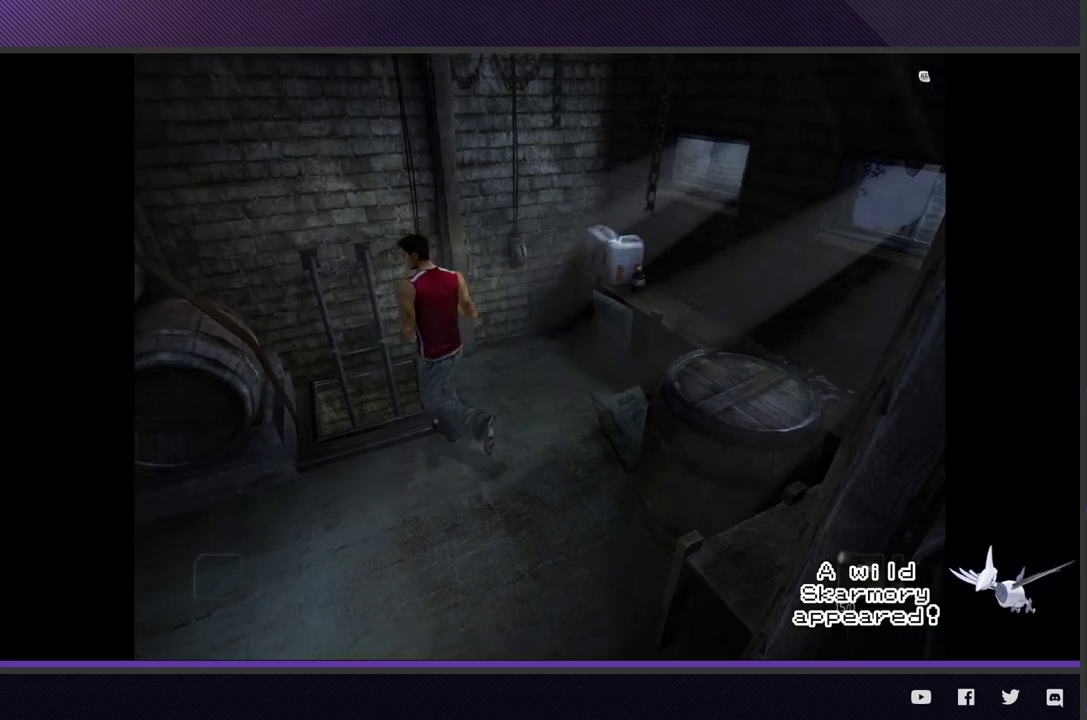
{"buttons": [], "left_stick": "center", "right_stick": "center", "events": [[83, "A", "up"], [150, "A", "down"], [250, "A", "up"], [300, "A", "down"], [333, "left_stick", "center"], [383, "A", "up"]]}
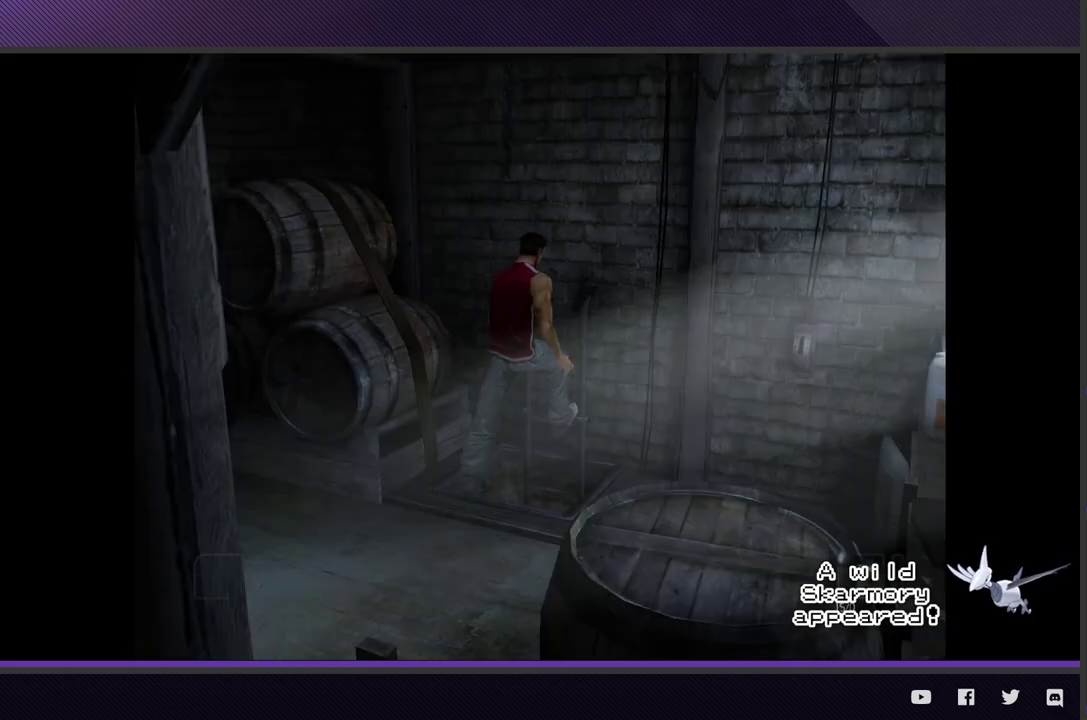
{"buttons": [], "left_stick": "center", "right_stick": "center", "events": []}
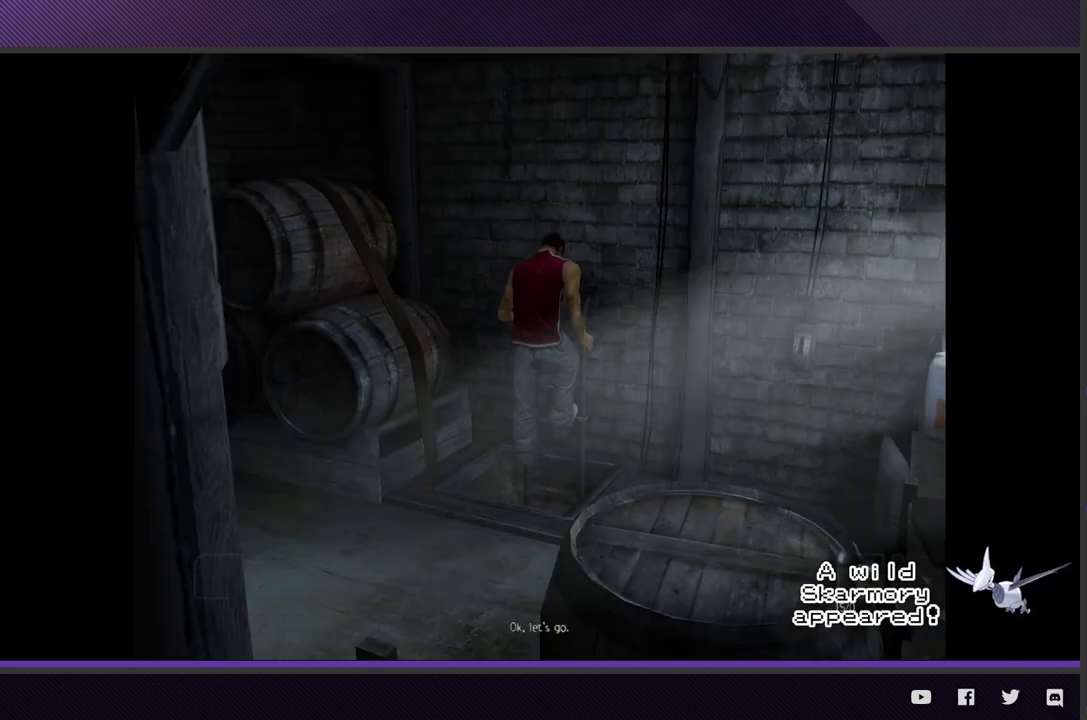
{"buttons": [], "left_stick": "center", "right_stick": "center", "events": []}
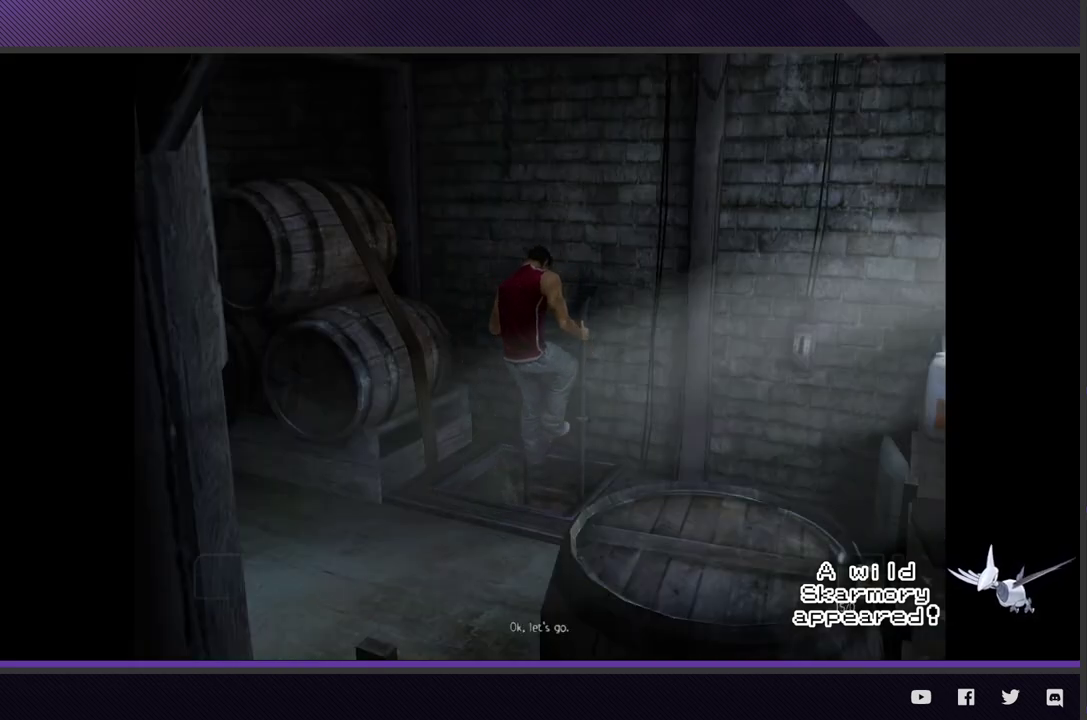
{"buttons": [], "left_stick": "center", "right_stick": "center", "events": []}
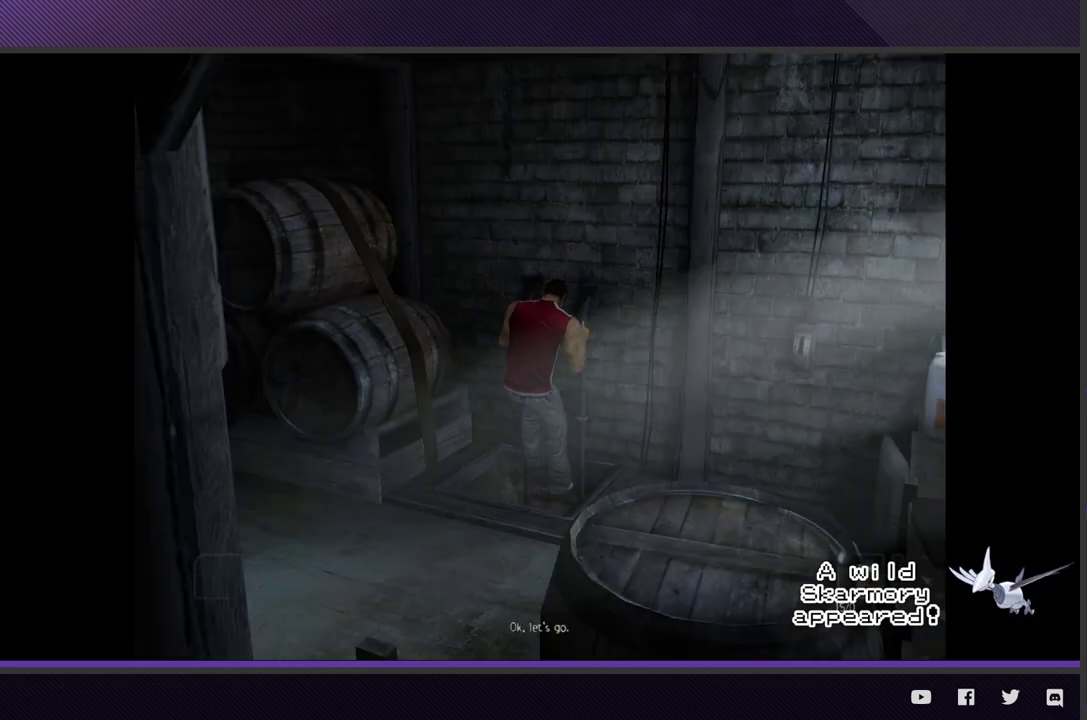
{"buttons": [], "left_stick": "center", "right_stick": "center", "events": []}
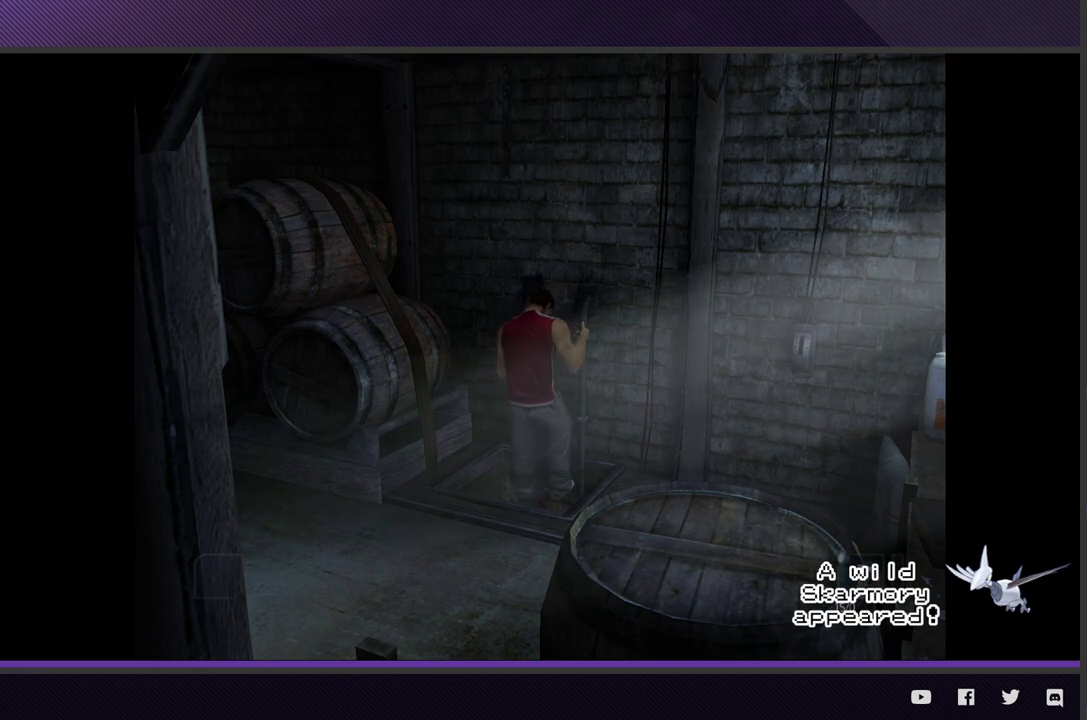
{"buttons": [], "left_stick": "center", "right_stick": "center", "events": []}
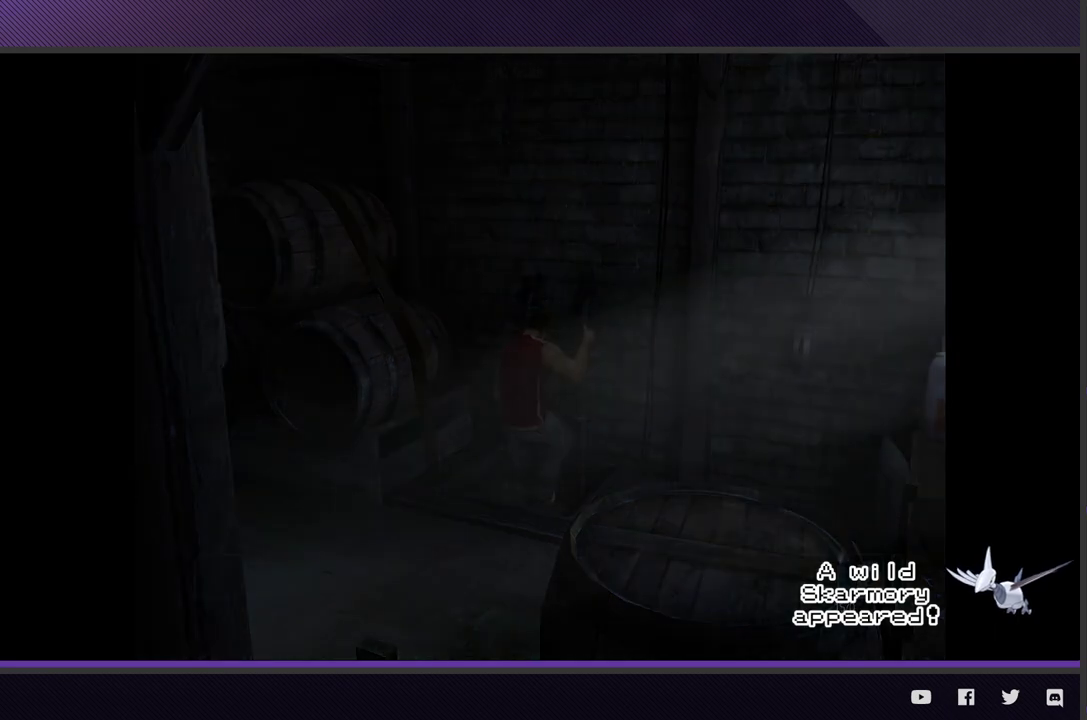
{"buttons": [], "left_stick": "center", "right_stick": "center", "events": []}
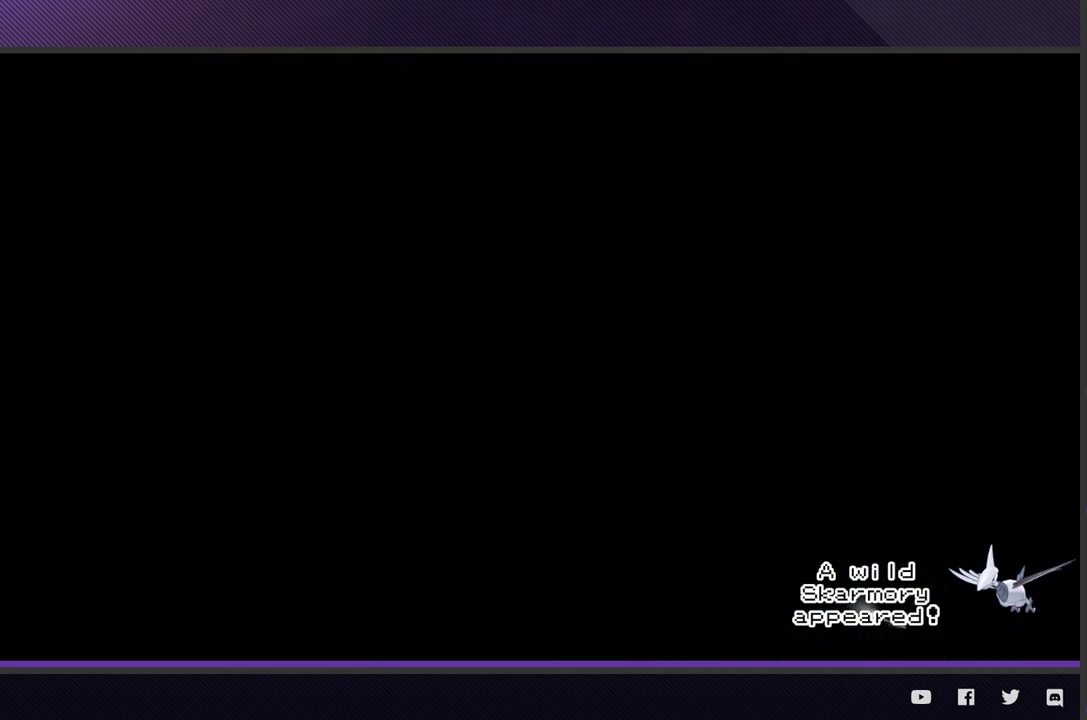
{"buttons": [], "left_stick": "up-left", "right_stick": "center", "events": [[333, "left_stick", "up-left"]]}
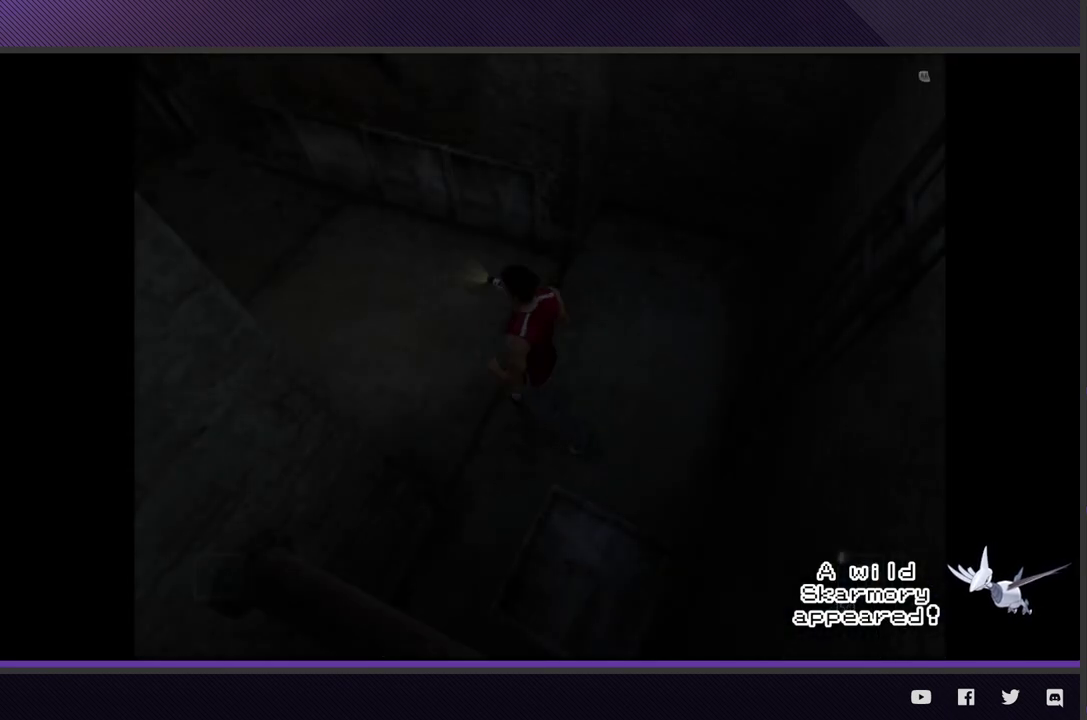
{"buttons": ["R2"], "left_stick": "up-left", "right_stick": "center", "events": [[117, "R2", "down"]]}
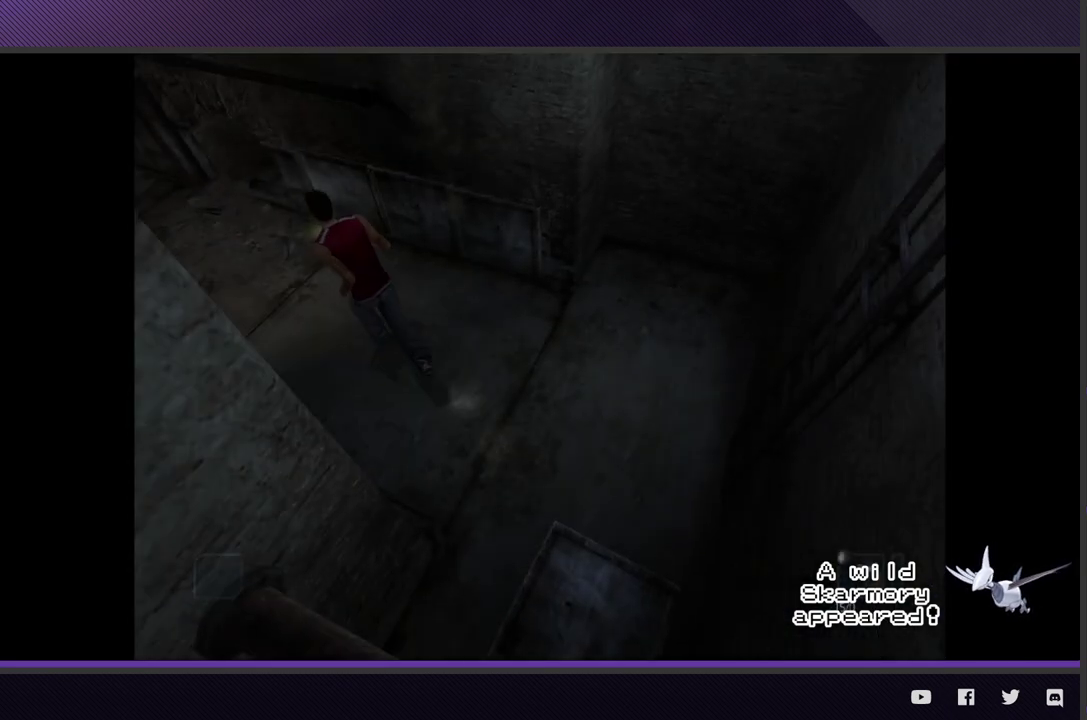
{"buttons": [], "left_stick": "down-left", "right_stick": "center", "events": [[383, "left_stick", "left"], [483, "R2", "up"], [483, "left_stick", "down-left"]]}
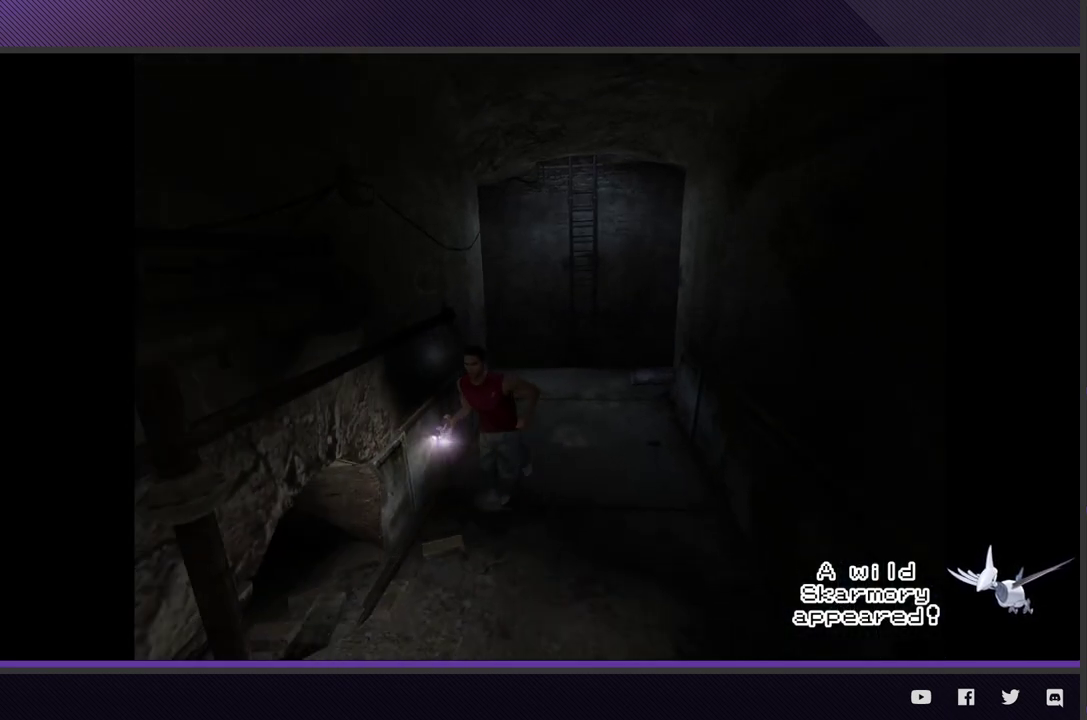
{"buttons": ["R2"], "left_stick": "down", "right_stick": "center", "events": [[100, "left_stick", "down"], [150, "R2", "down"]]}
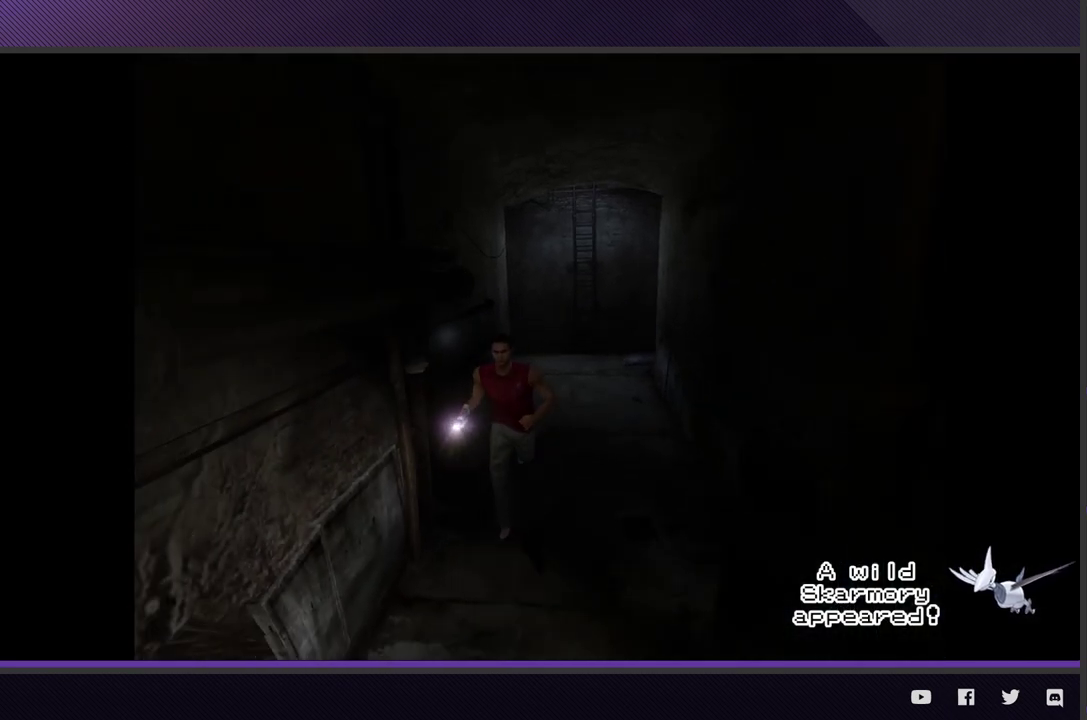
{"buttons": [], "left_stick": "down", "right_stick": "center", "events": [[317, "R2", "up"]]}
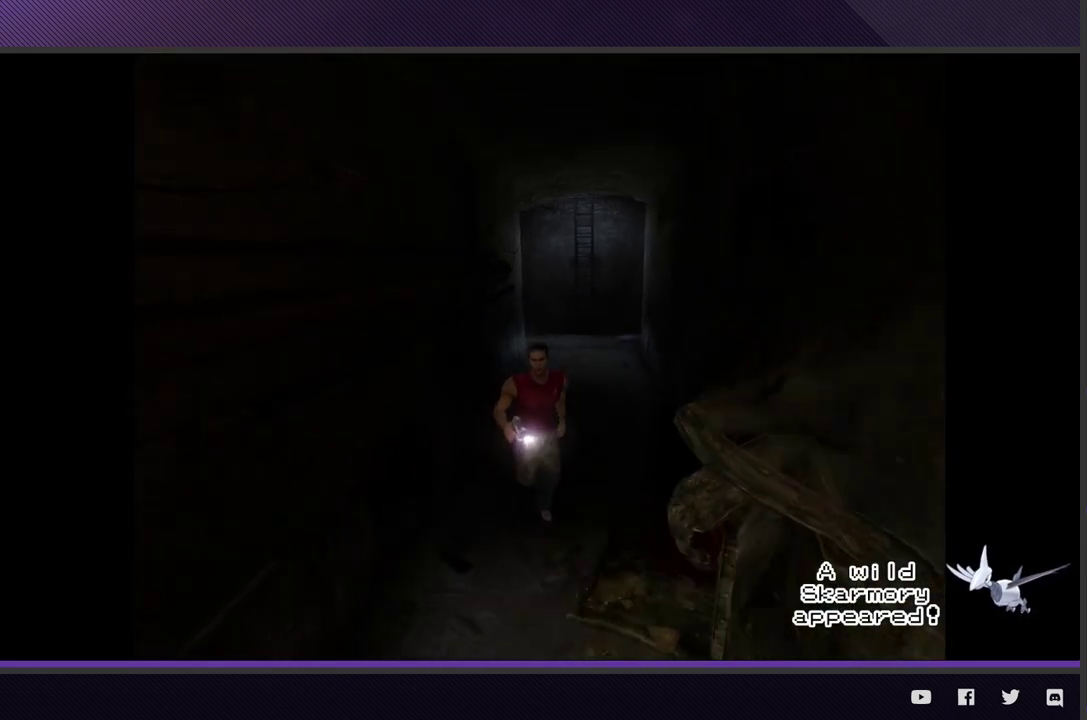
{"buttons": ["R2"], "left_stick": "down", "right_stick": "center", "events": [[67, "R2", "down"]]}
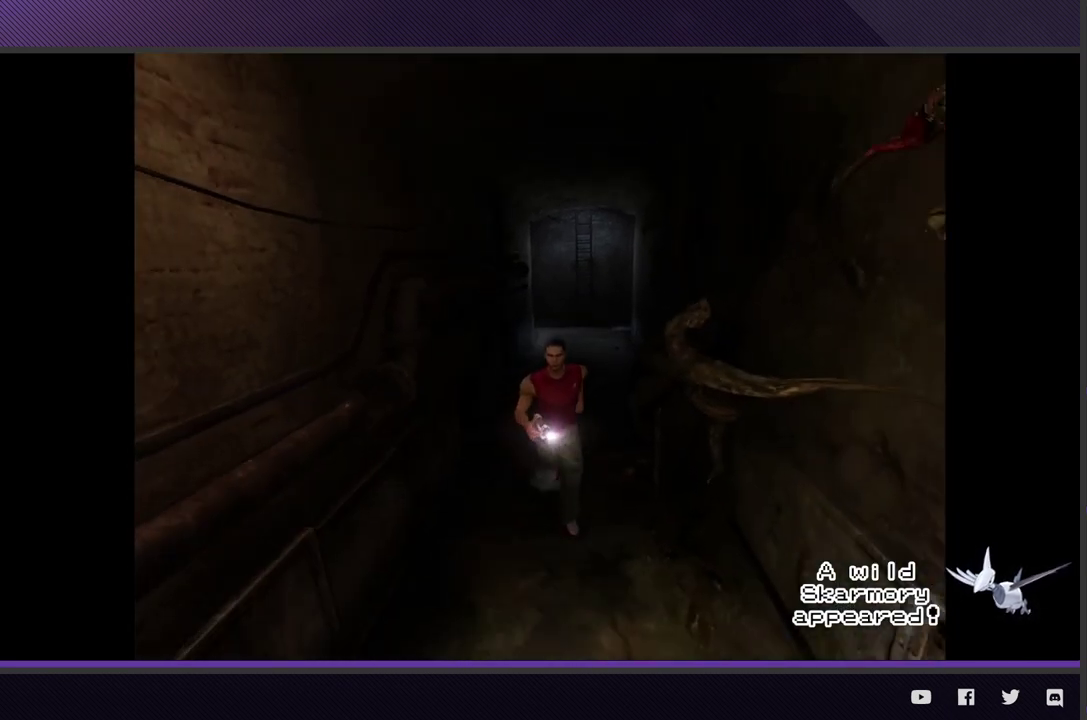
{"buttons": ["R2"], "left_stick": "down", "right_stick": "center", "events": [[200, "R2", "up"], [417, "R2", "down"]]}
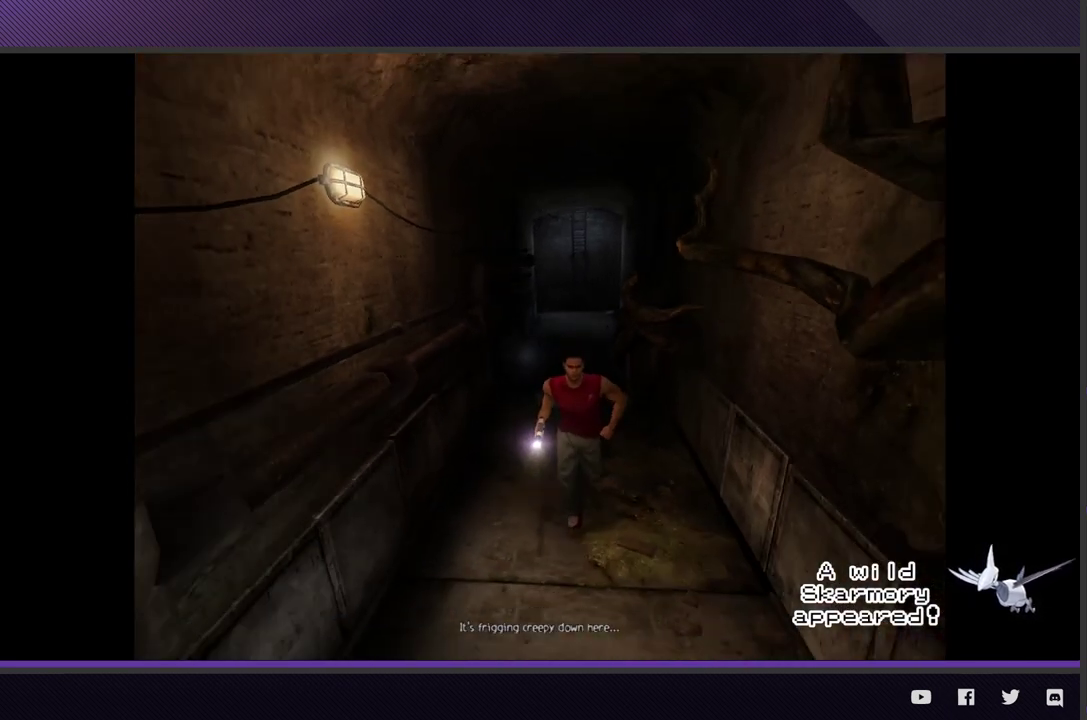
{"buttons": ["R2"], "left_stick": "down", "right_stick": "center", "events": []}
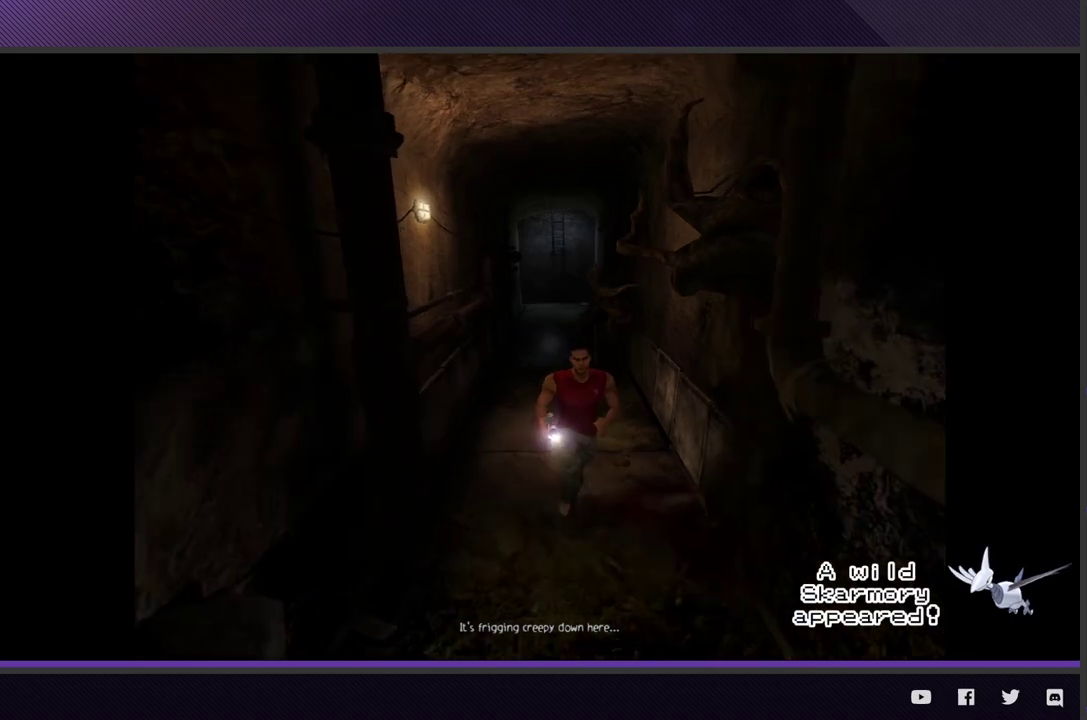
{"buttons": ["R2"], "left_stick": "down", "right_stick": "center", "events": [[50, "R2", "up"], [300, "R2", "down"]]}
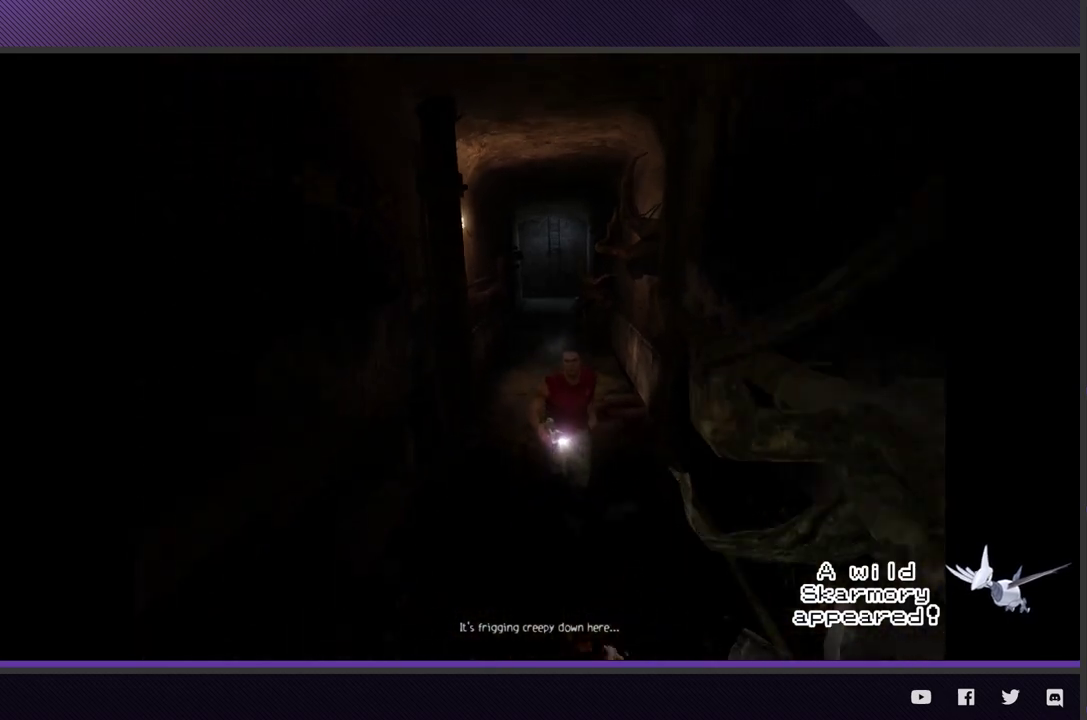
{"buttons": [], "left_stick": "down", "right_stick": "center", "events": [[400, "R2", "up"]]}
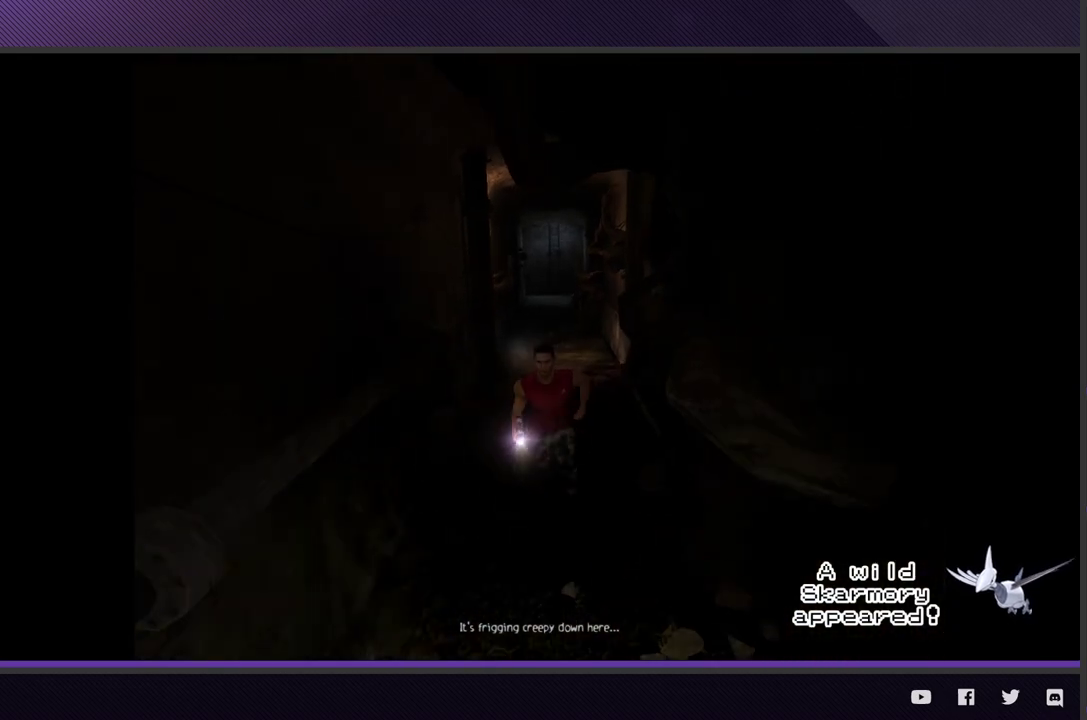
{"buttons": ["R2"], "left_stick": "down", "right_stick": "center", "events": [[183, "R2", "down"]]}
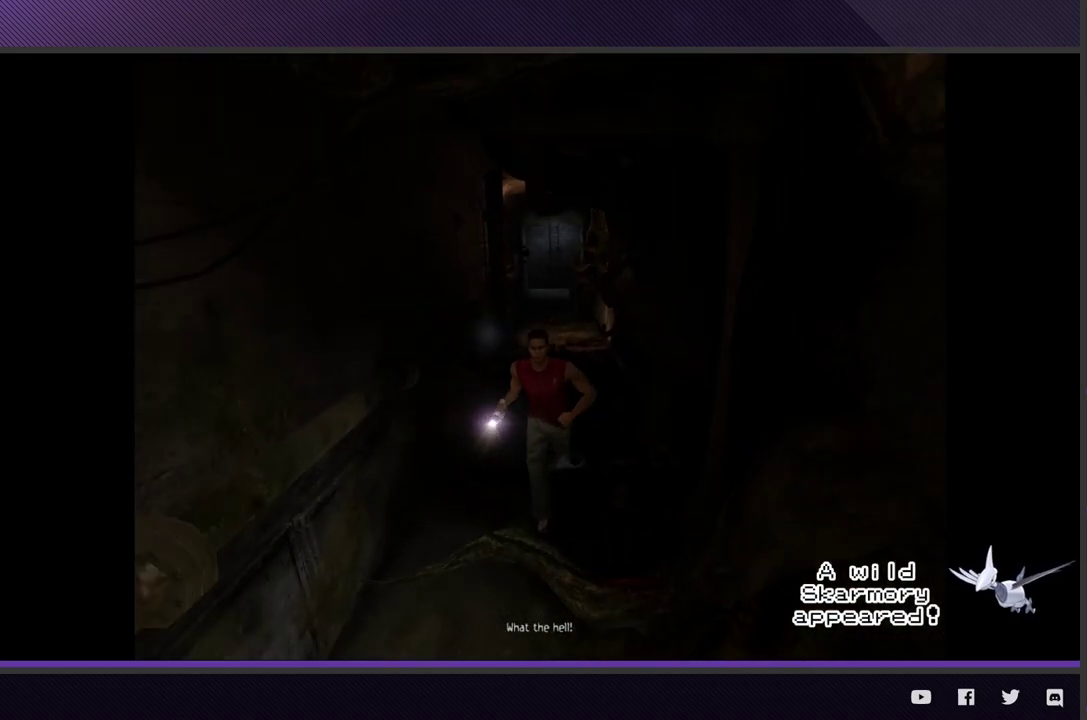
{"buttons": [], "left_stick": "down", "right_stick": "center", "events": [[500, "R2", "up"]]}
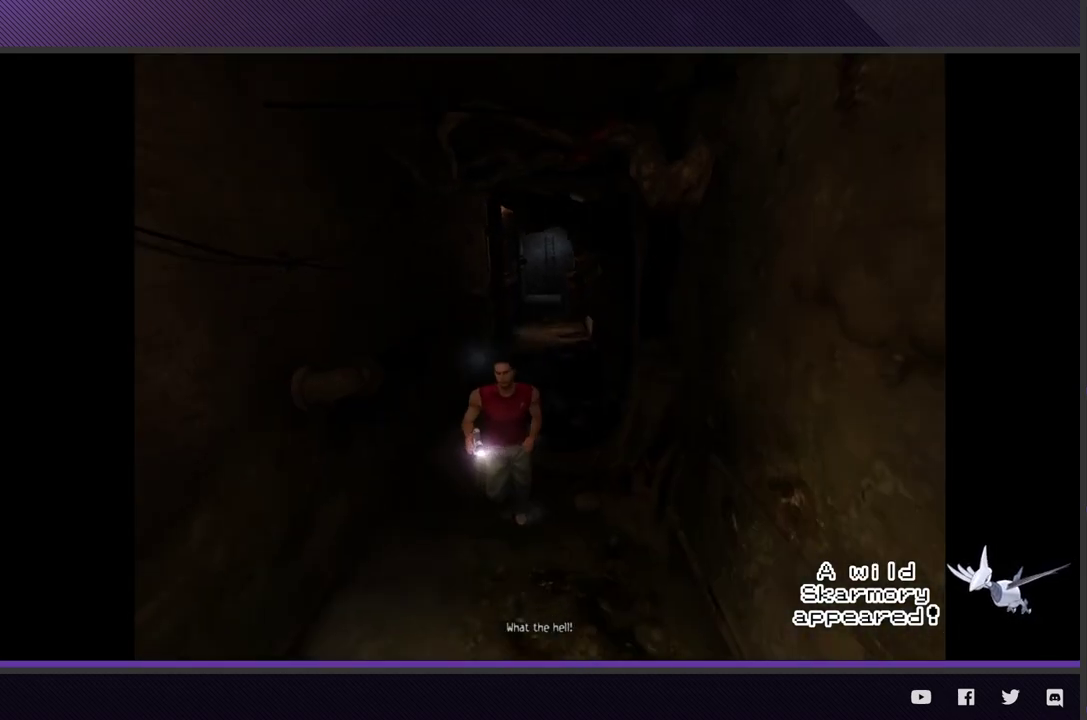
{"buttons": ["R2"], "left_stick": "down", "right_stick": "center", "events": [[167, "R2", "down"]]}
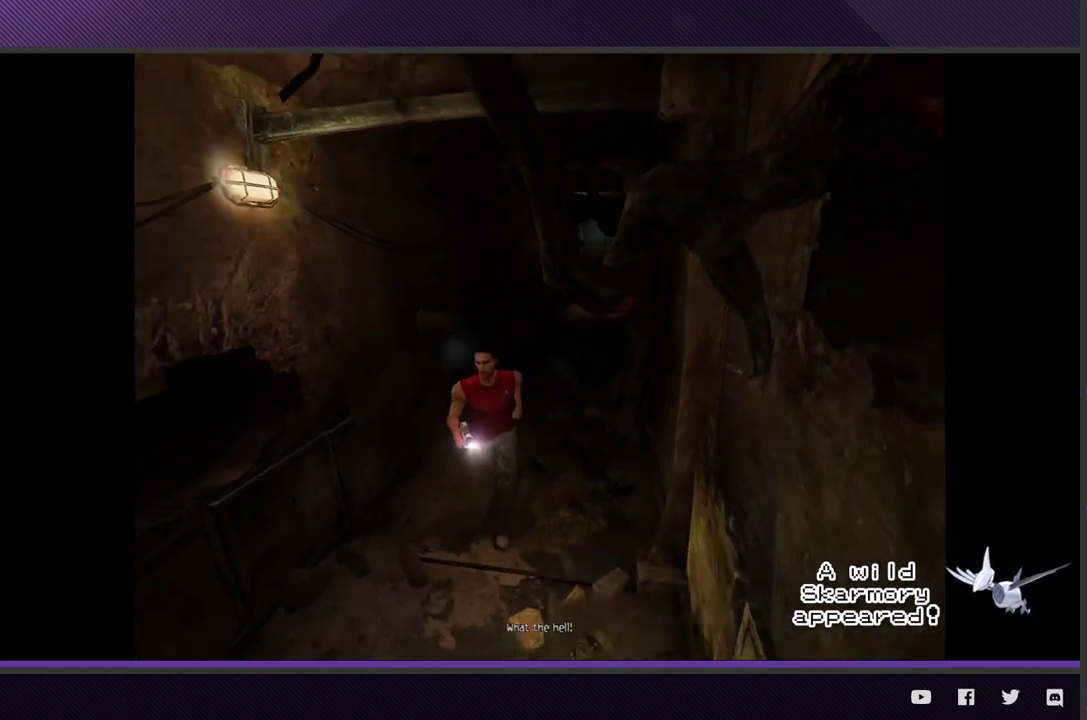
{"buttons": ["R2"], "left_stick": "down-left", "right_stick": "center", "events": [[217, "left_stick", "down-left"], [233, "R2", "up"], [367, "R2", "down"]]}
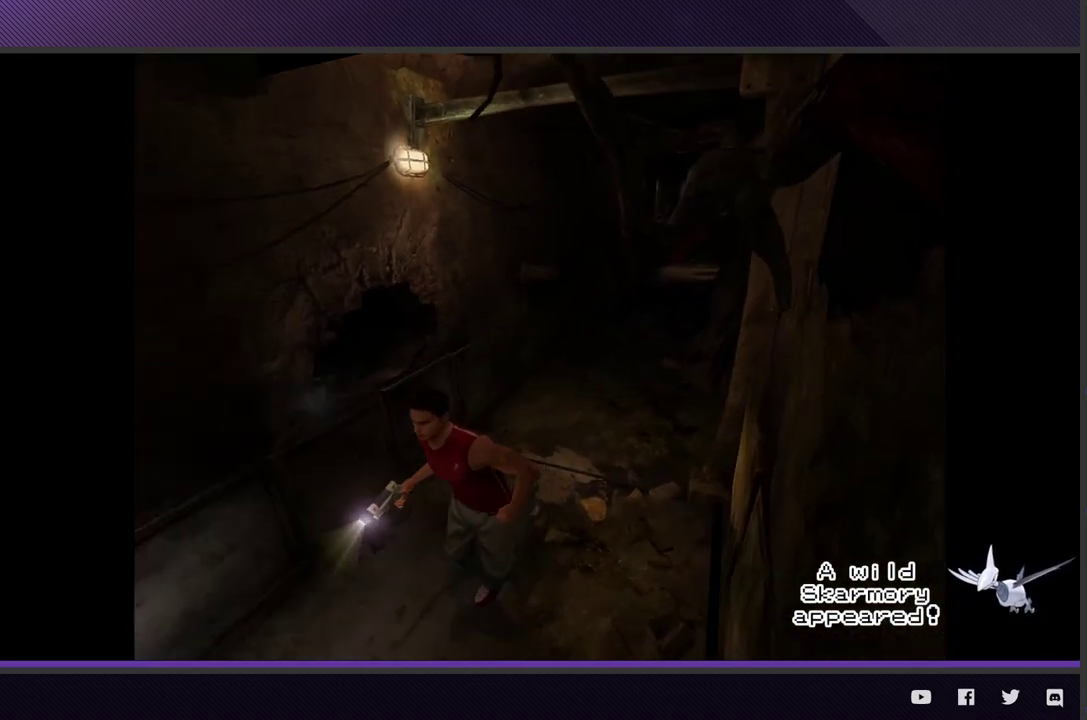
{"buttons": ["R2"], "left_stick": "left", "right_stick": "center", "events": [[333, "left_stick", "left"]]}
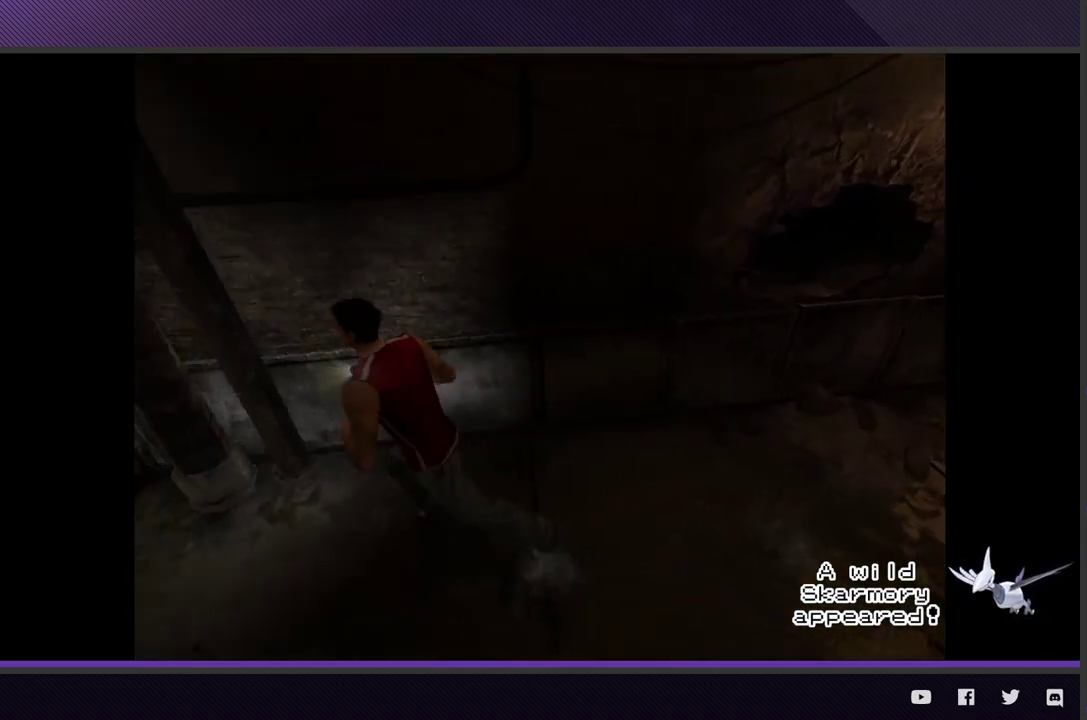
{"buttons": ["R2"], "left_stick": "left", "right_stick": "center", "events": [[67, "R2", "up"], [217, "R2", "down"]]}
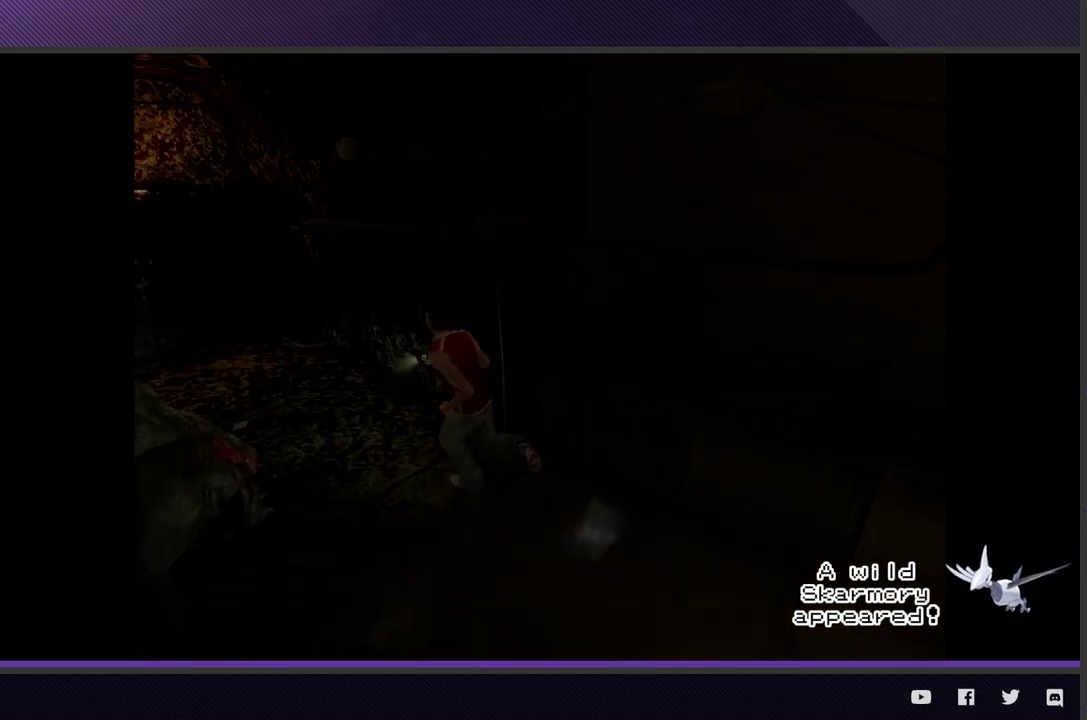
{"buttons": [], "left_stick": "up-left", "right_stick": "center", "events": [[217, "R2", "up"], [267, "left_stick", "up-left"]]}
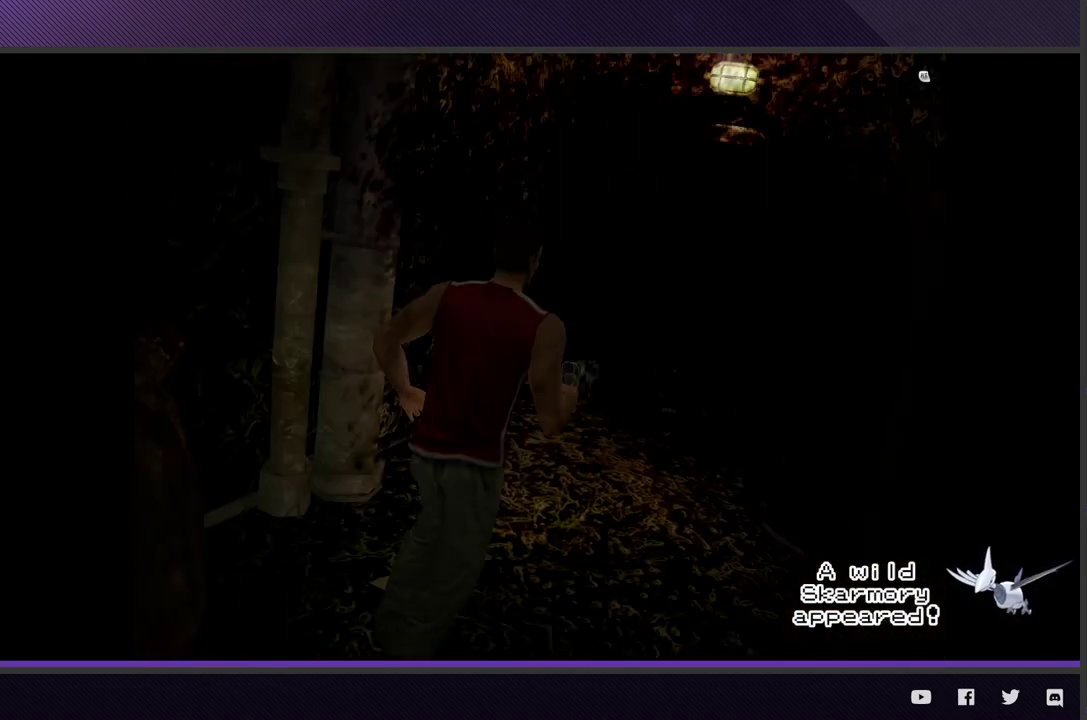
{"buttons": ["L2"], "left_stick": "center", "right_stick": "center", "events": [[50, "left_stick", "up"], [367, "left_stick", "center"], [433, "L2", "down"]]}
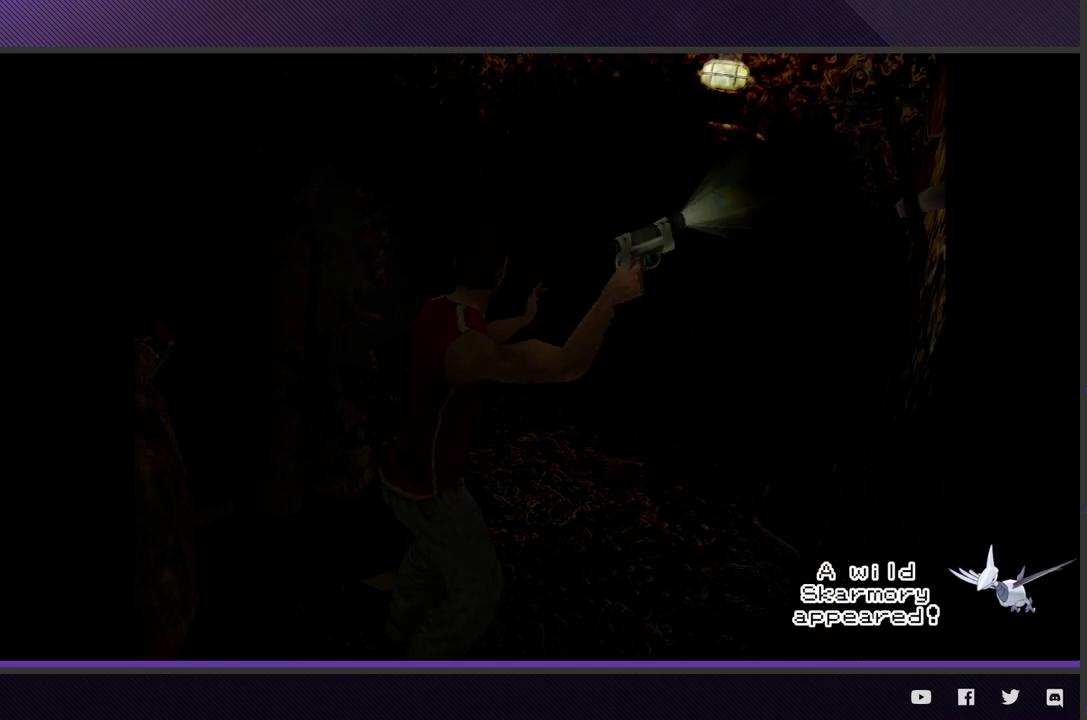
{"buttons": ["L2"], "left_stick": "center", "right_stick": "center", "events": []}